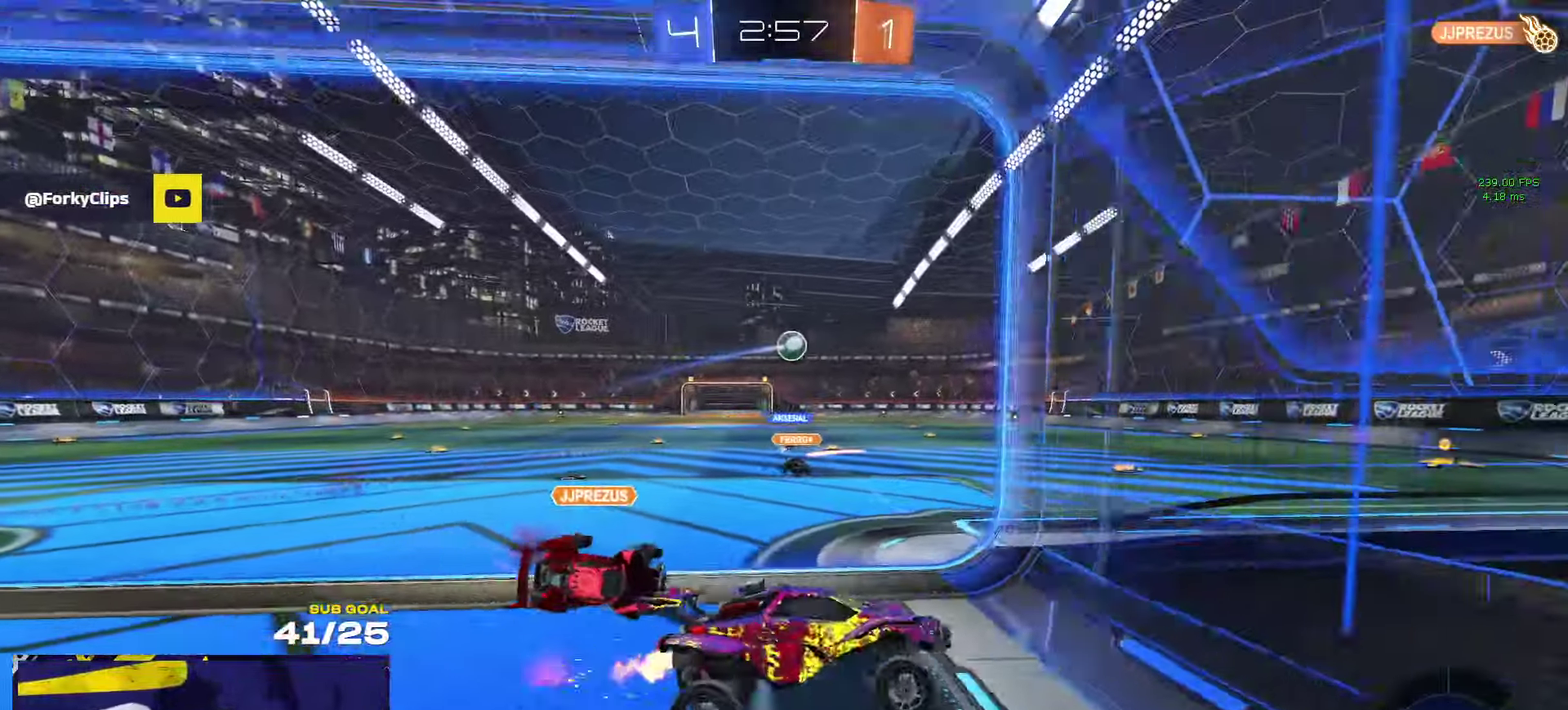
Gameplay with a controller (Xbox layout); each line is a JSON object with the inputs held at the frame after it. "events" lists button and stick changes between this image and that frame as [ms after this image, input, new state], when the widget could be followed in between.
{"buttons": ["R1", "R2"], "left_stick": "down", "right_stick": "center", "events": [[117, "L1", "down"], [200, "L1", "up"], [200, "left_stick", "up"], [233, "A", "down"], [300, "A", "up"], [300, "left_stick", "down"], [417, "R1", "down"]]}
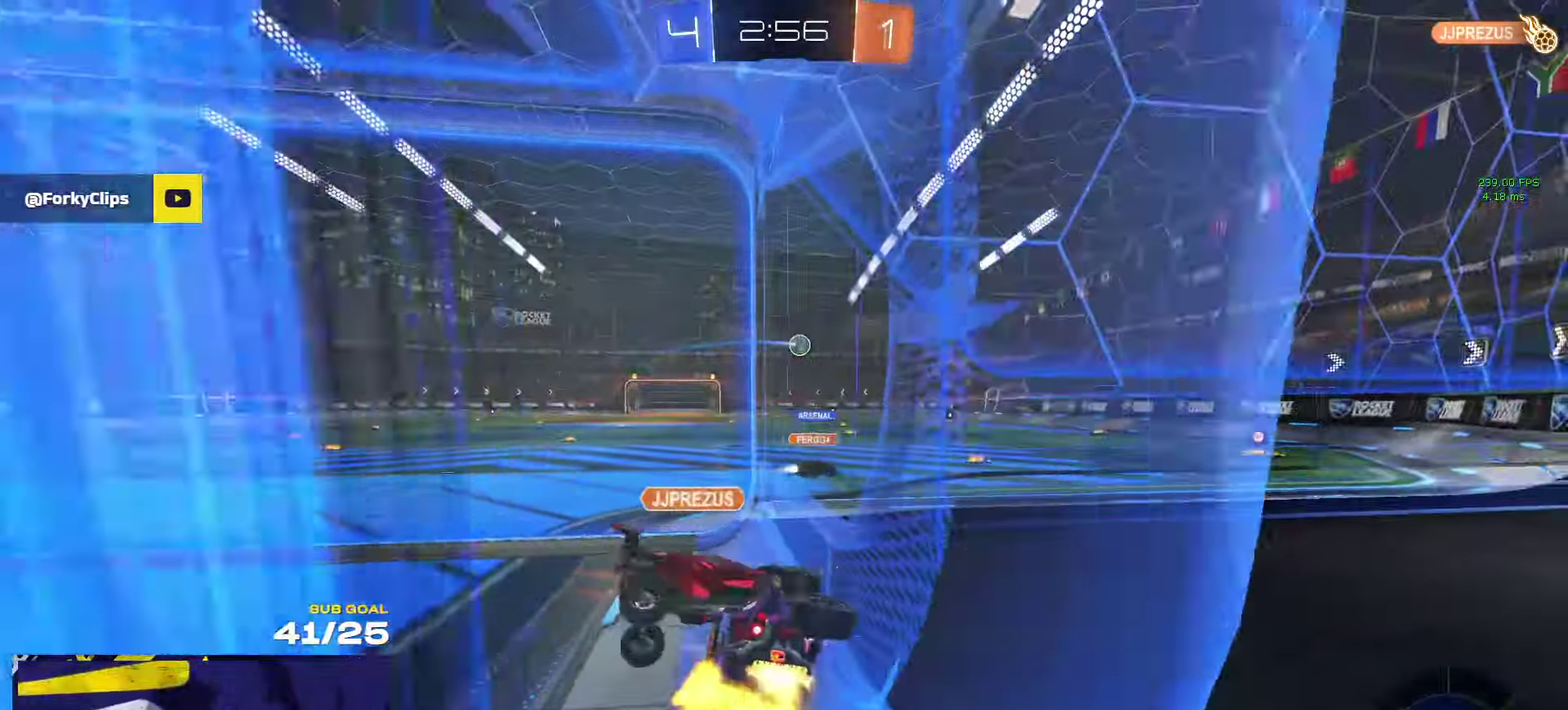
{"buttons": ["R1", "R2"], "left_stick": "center", "right_stick": "center", "events": [[50, "left_stick", "down-left"], [133, "left_stick", "down"], [250, "left_stick", "center"]]}
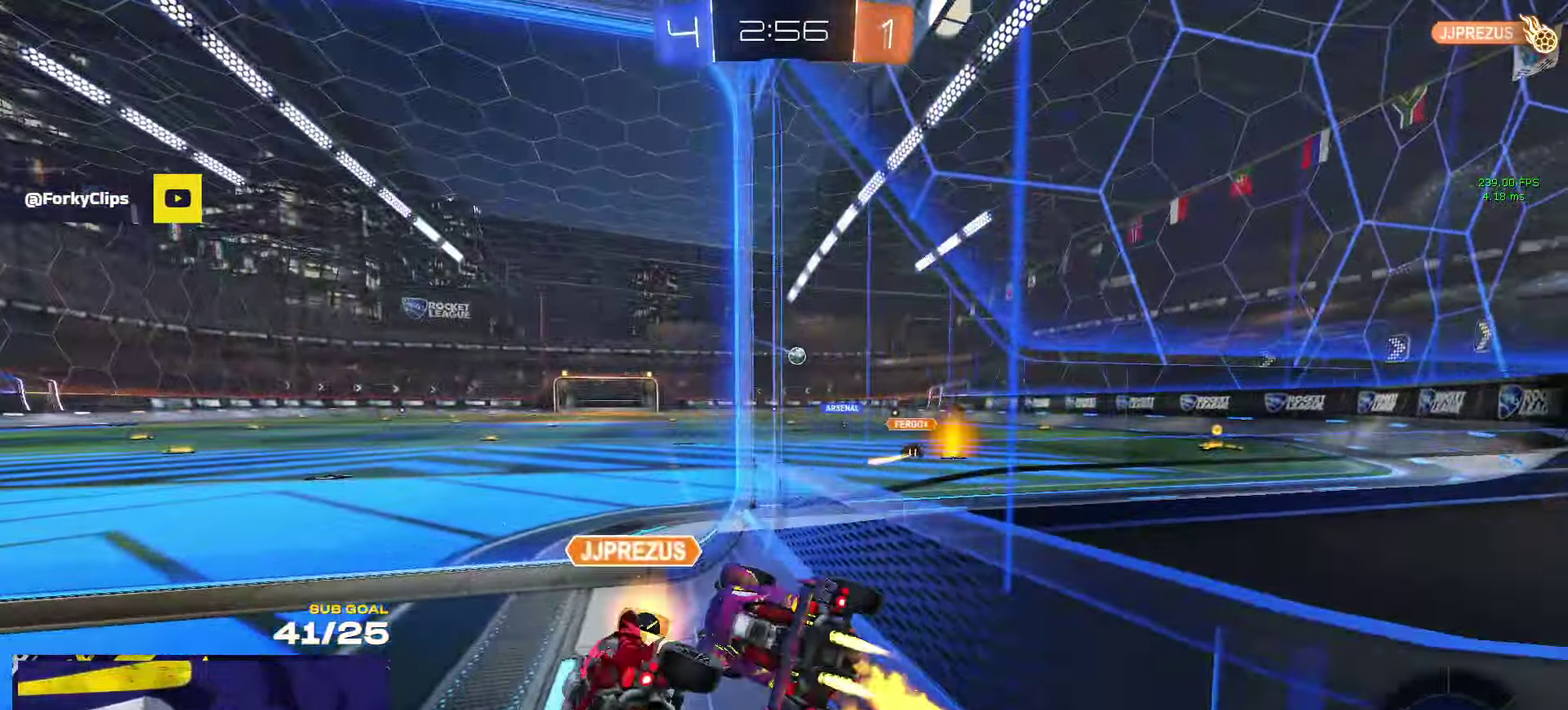
{"buttons": ["R2"], "left_stick": "right", "right_stick": "center", "events": [[83, "left_stick", "left"], [167, "left_stick", "center"], [217, "left_stick", "right"], [383, "left_stick", "center"], [417, "R1", "up"], [433, "left_stick", "right"]]}
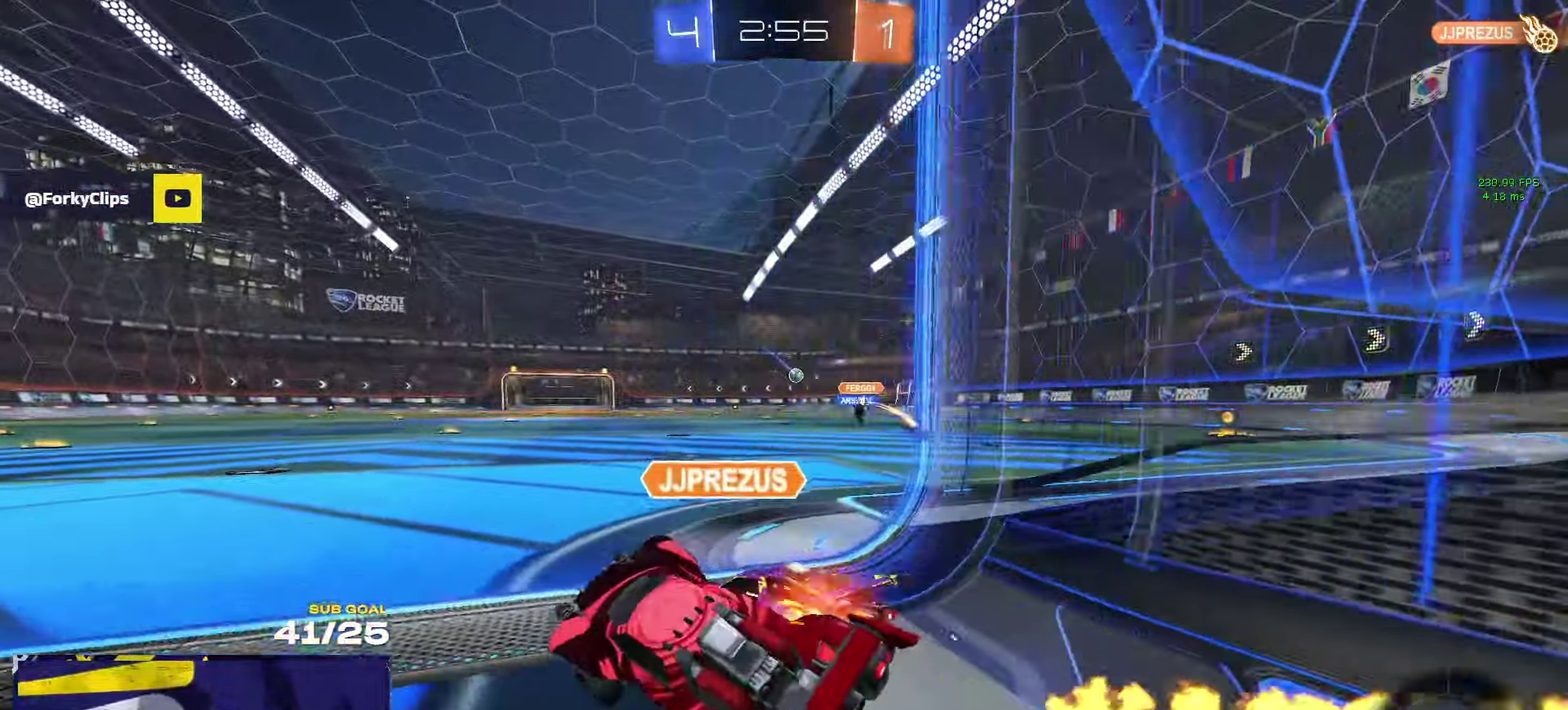
{"buttons": ["R2"], "left_stick": "right", "right_stick": "center", "events": [[50, "X", "down"], [100, "X", "up"]]}
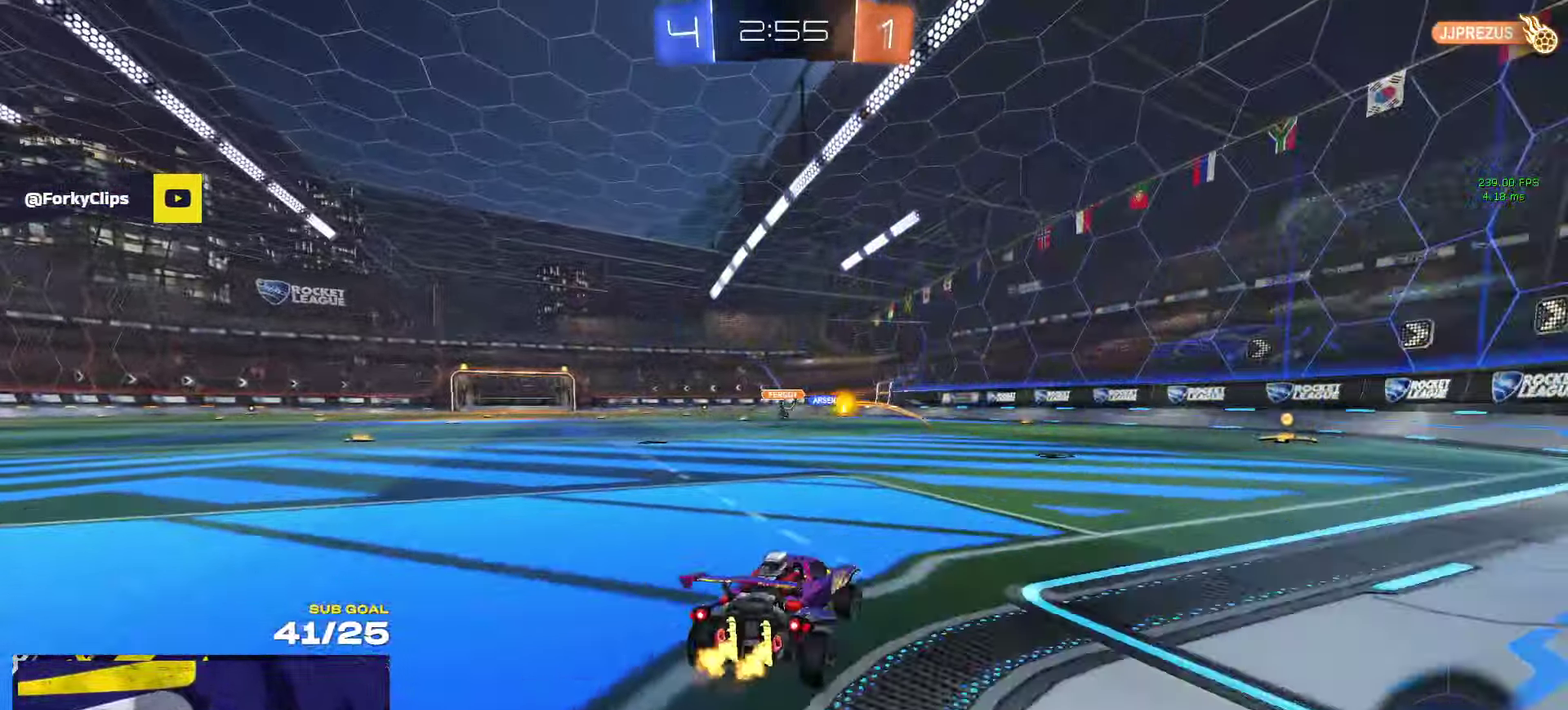
{"buttons": ["Y", "R2", "L3"], "left_stick": "down-left", "right_stick": "center"}
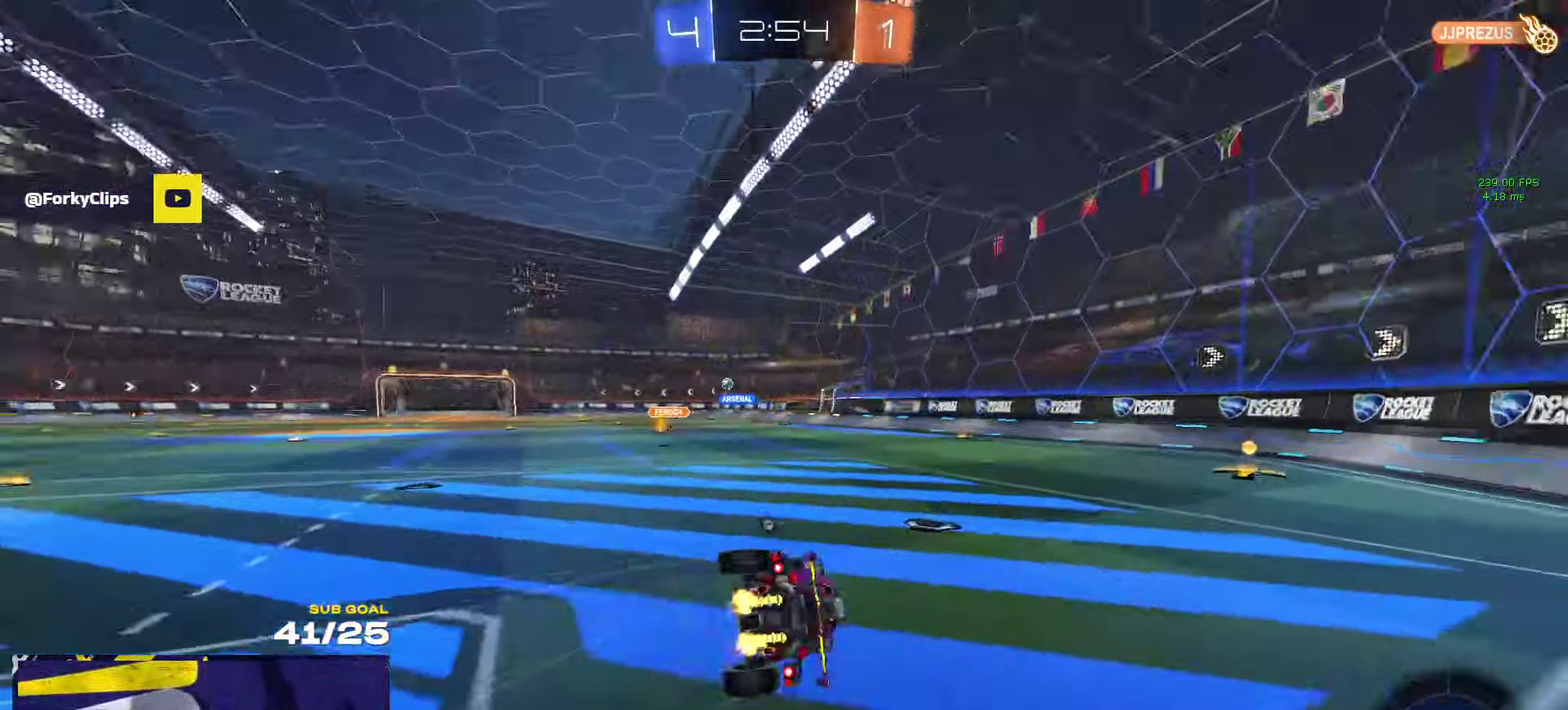
{"buttons": ["R2", "L3"], "left_stick": "down-right", "right_stick": "center", "events": [[100, "Y", "up"], [100, "left_stick", "down"], [150, "left_stick", "down-right"], [383, "Y", "down"], [450, "Y", "up"]]}
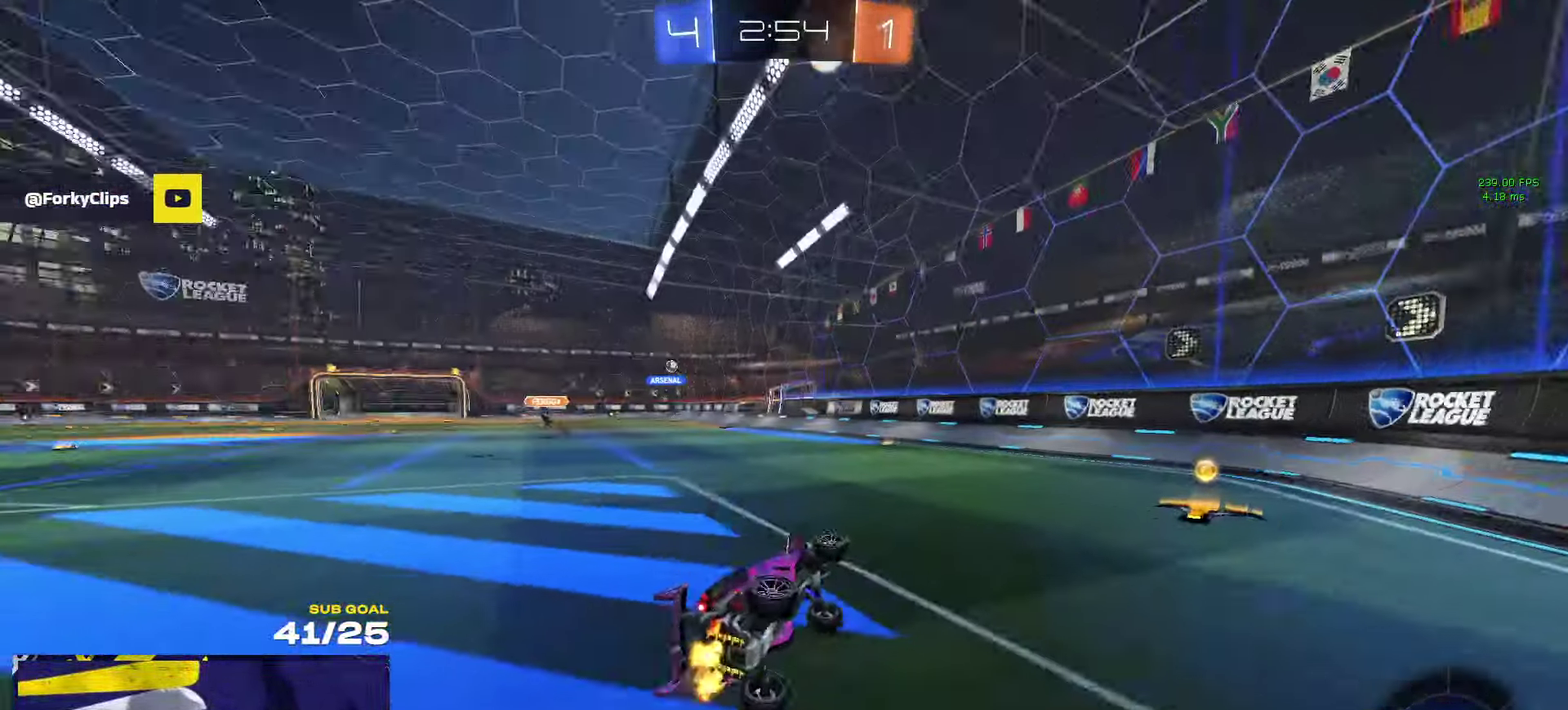
{"buttons": ["R2"], "left_stick": "left", "right_stick": "center"}
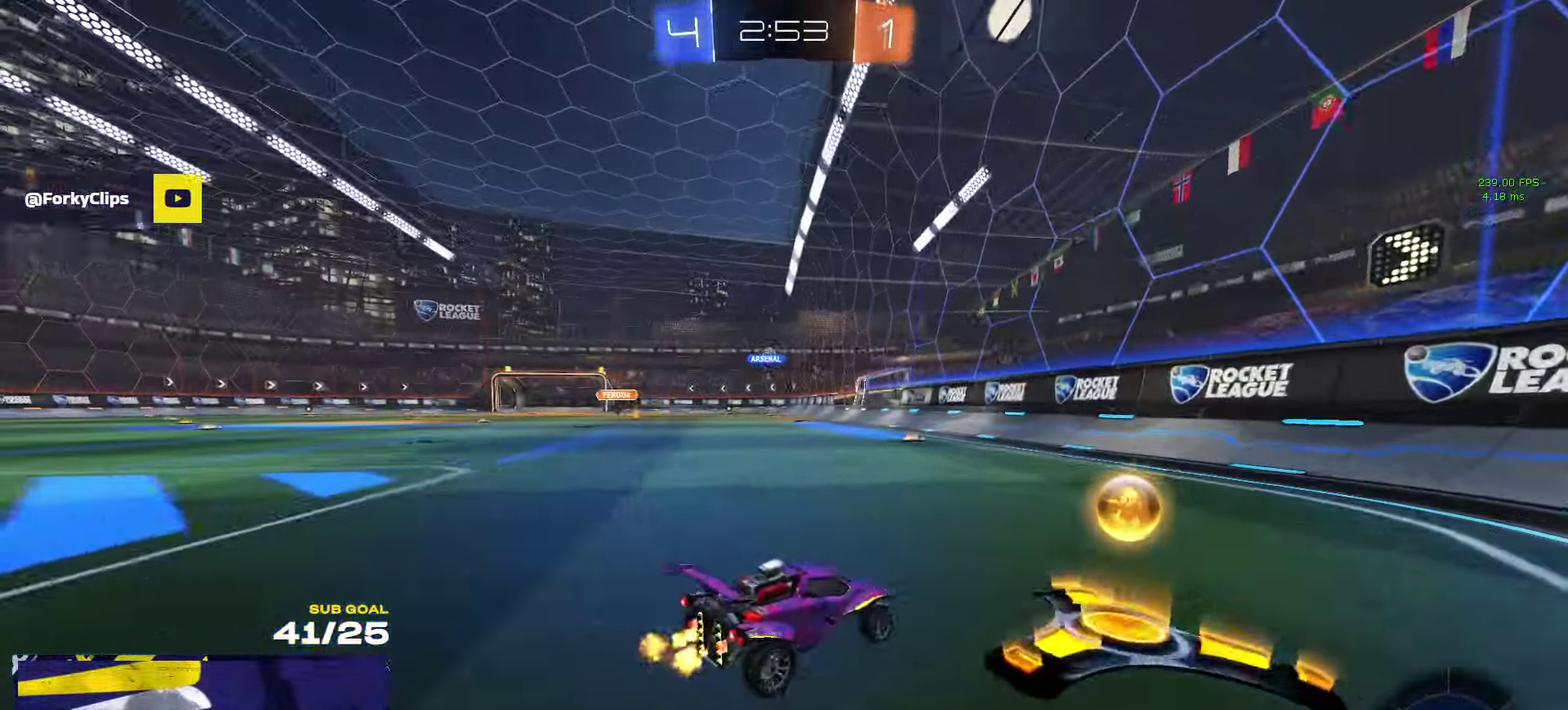
{"buttons": ["R1", "R2"], "left_stick": "left", "right_stick": "center", "events": [[300, "R1", "down"]]}
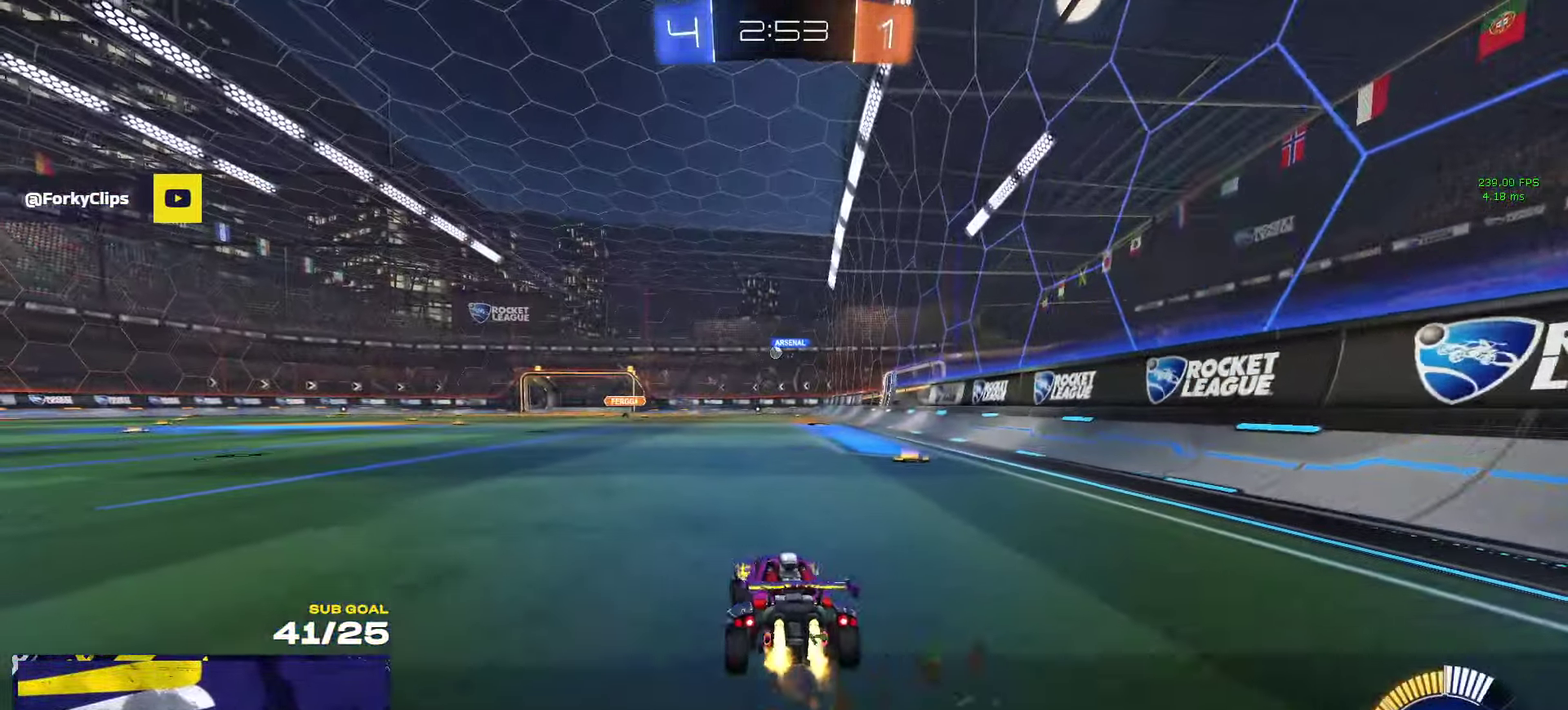
{"buttons": ["L1", "R2"], "left_stick": "down-left", "right_stick": "center", "events": [[100, "left_stick", "center"], [117, "A", "down"], [150, "L1", "down"], [167, "left_stick", "up-left"], [250, "left_stick", "down-left"], [350, "A", "up"], [400, "R1", "up"]]}
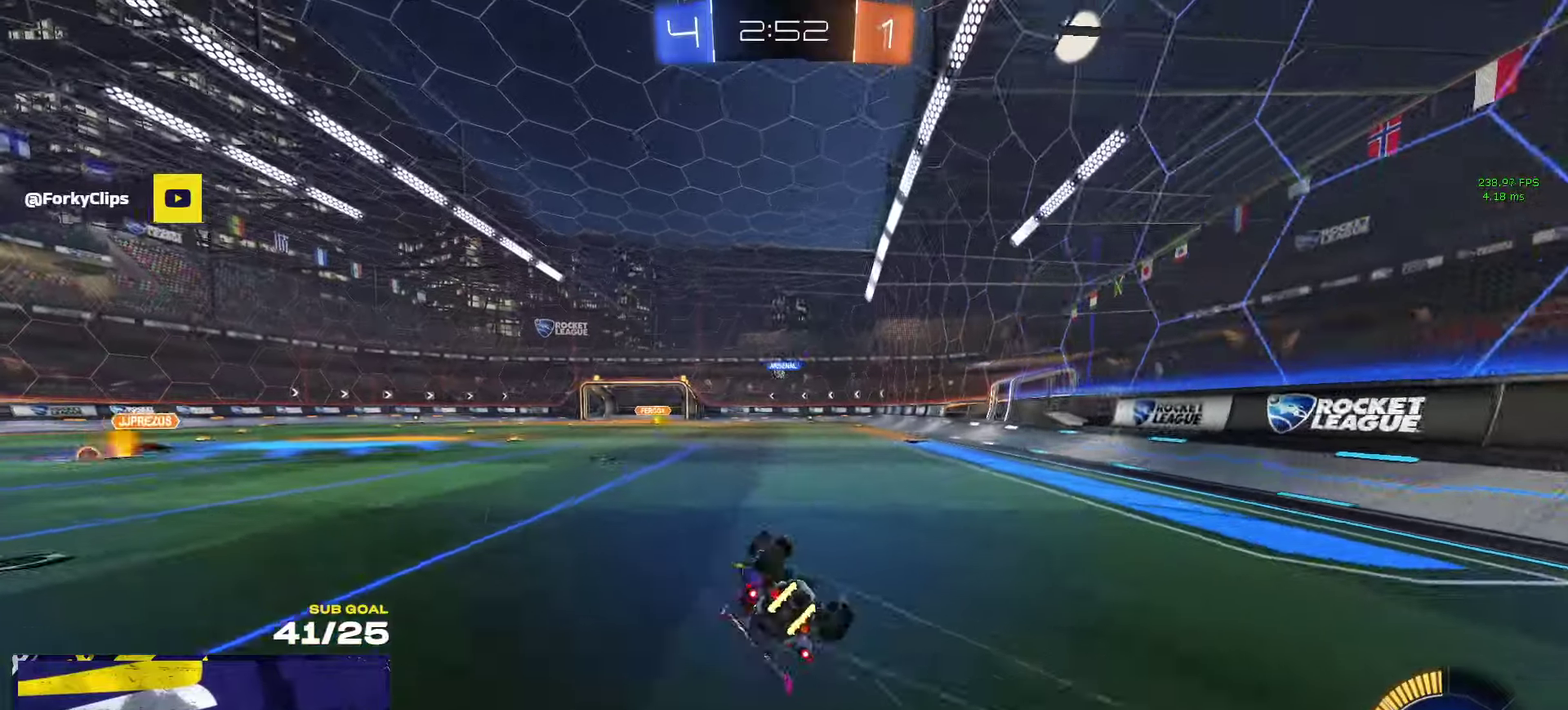
{"buttons": ["L1", "R2"], "left_stick": "down-left", "right_stick": "center", "events": []}
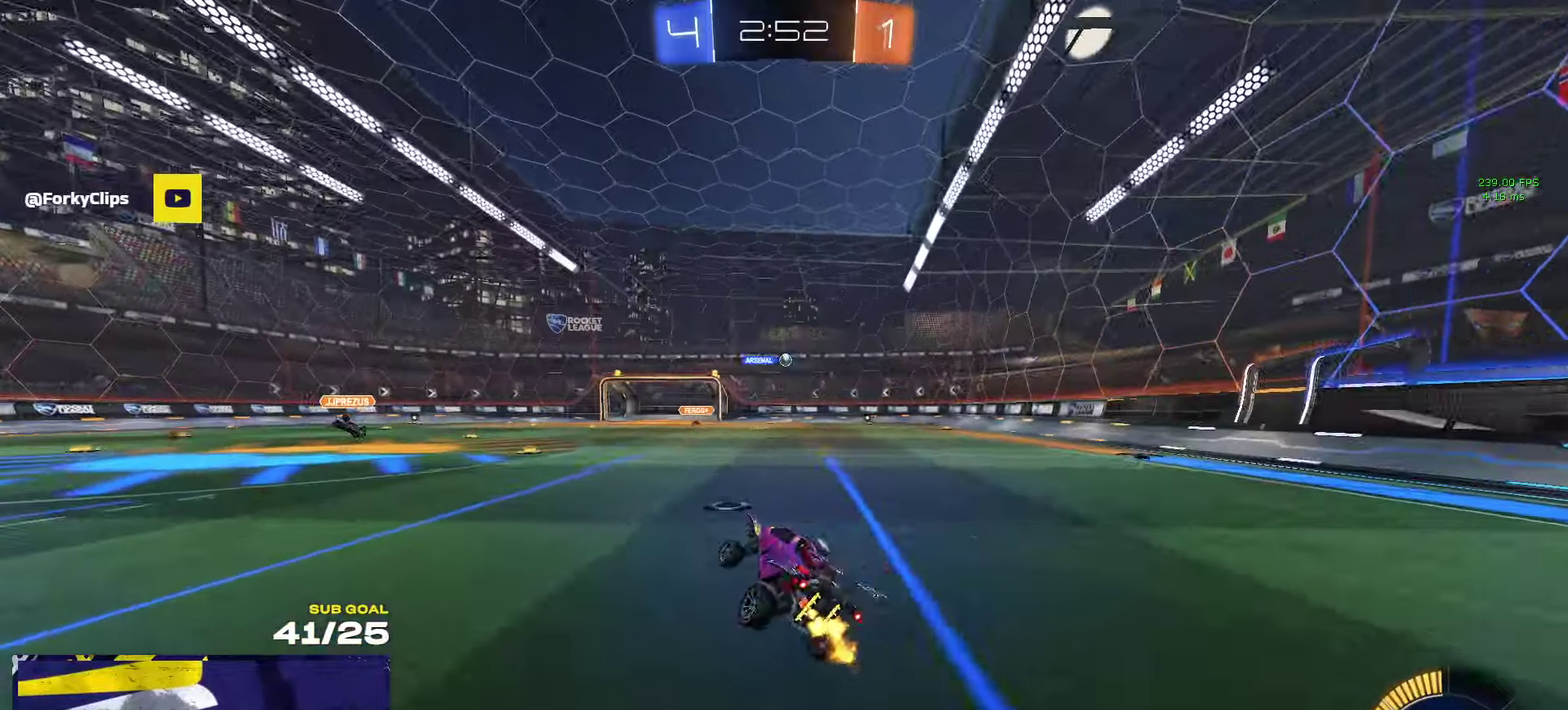
{"buttons": ["R2"], "left_stick": "center", "right_stick": "center", "events": [[34, "L1", "up"], [50, "left_stick", "center"], [150, "left_stick", "left"], [367, "left_stick", "center"]]}
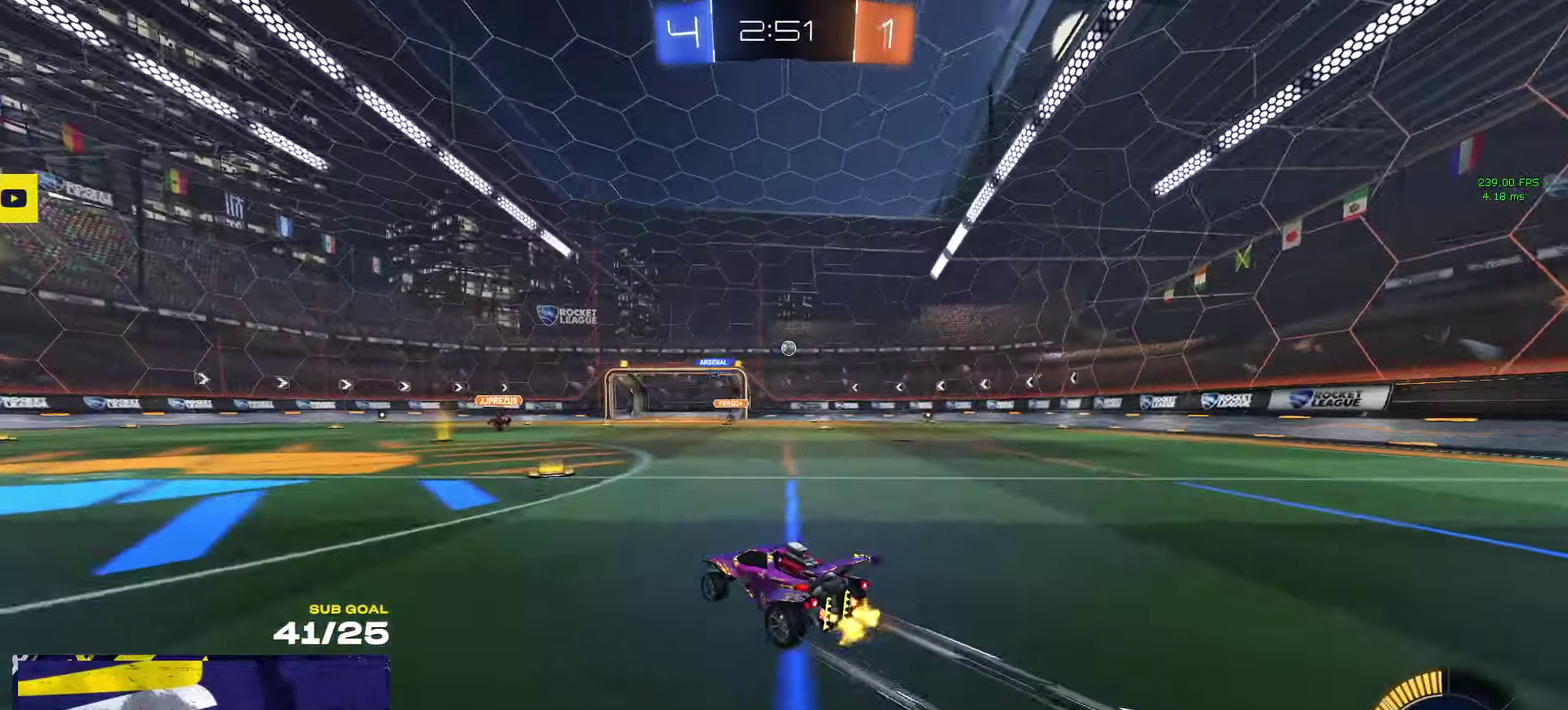
{"buttons": ["L2"], "left_stick": "right", "right_stick": "center", "events": [[300, "left_stick", "right"], [434, "left_stick", "center"], [484, "R2", "up"], [500, "L2", "down"], [500, "left_stick", "right"]]}
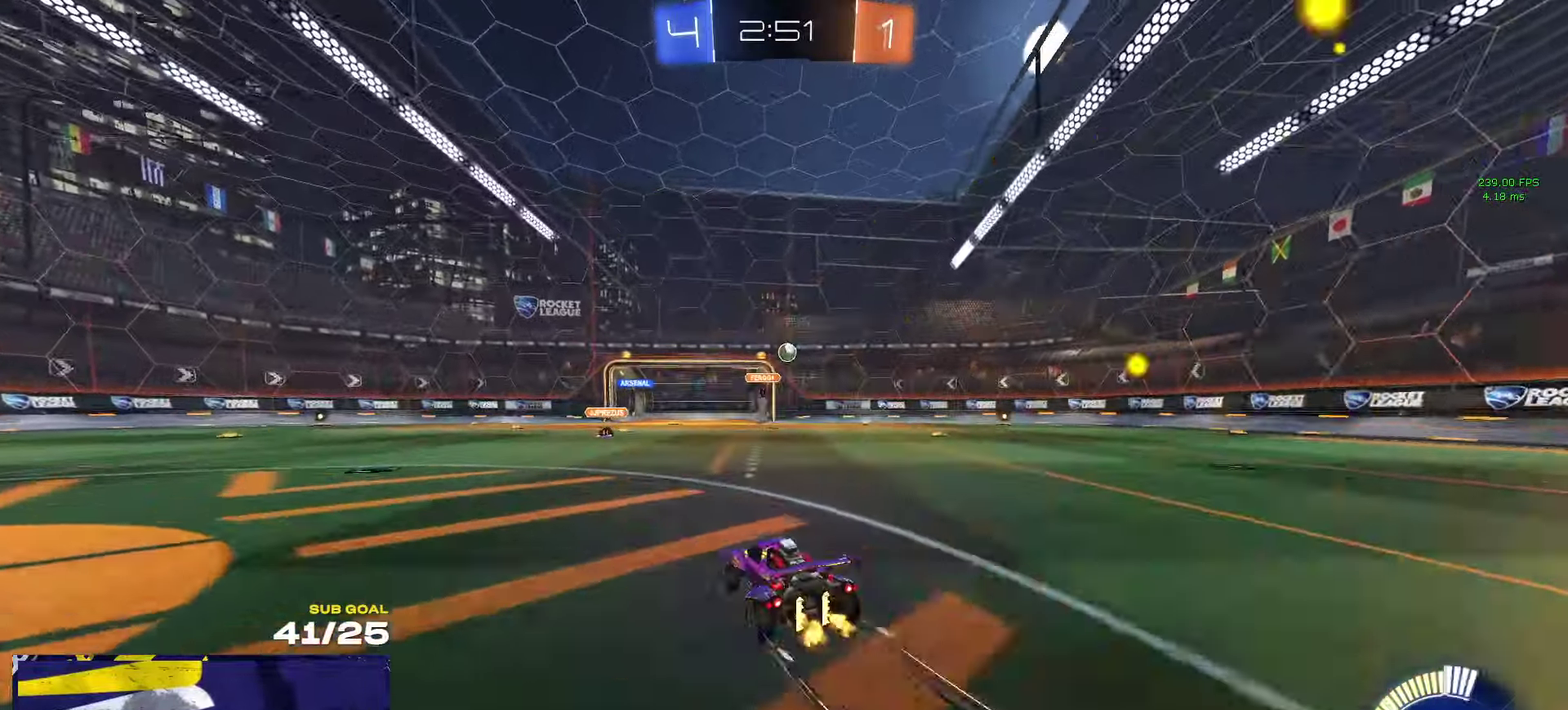
{"buttons": ["R2"], "left_stick": "left", "right_stick": "center", "events": [[167, "left_stick", "center"], [184, "R2", "down"], [200, "L2", "up"], [417, "left_stick", "left"]]}
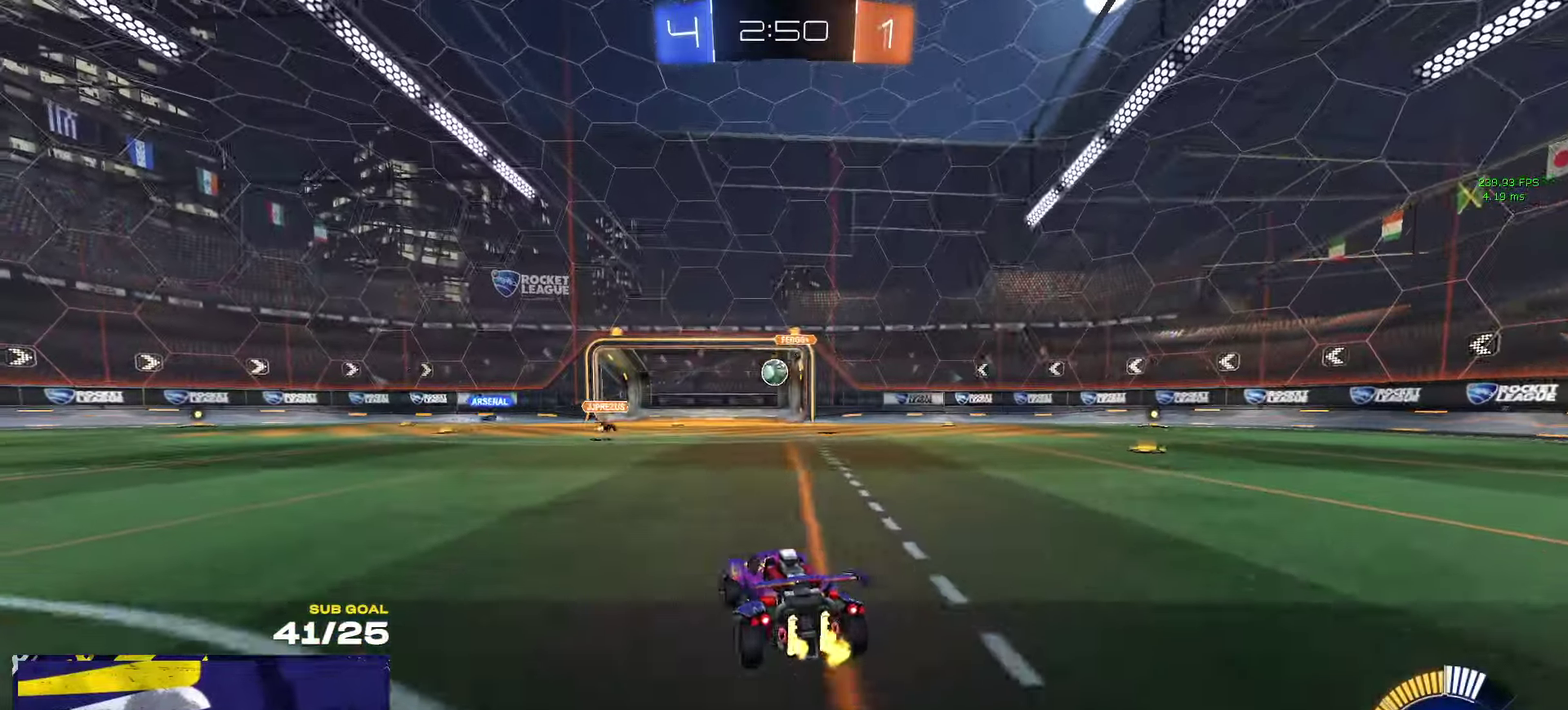
{"buttons": ["R2"], "left_stick": "right", "right_stick": "center", "events": [[117, "left_stick", "right"], [134, "R2", "up"], [167, "L2", "down"], [234, "L2", "up"], [250, "R2", "down"], [267, "X", "down"], [400, "X", "up"]]}
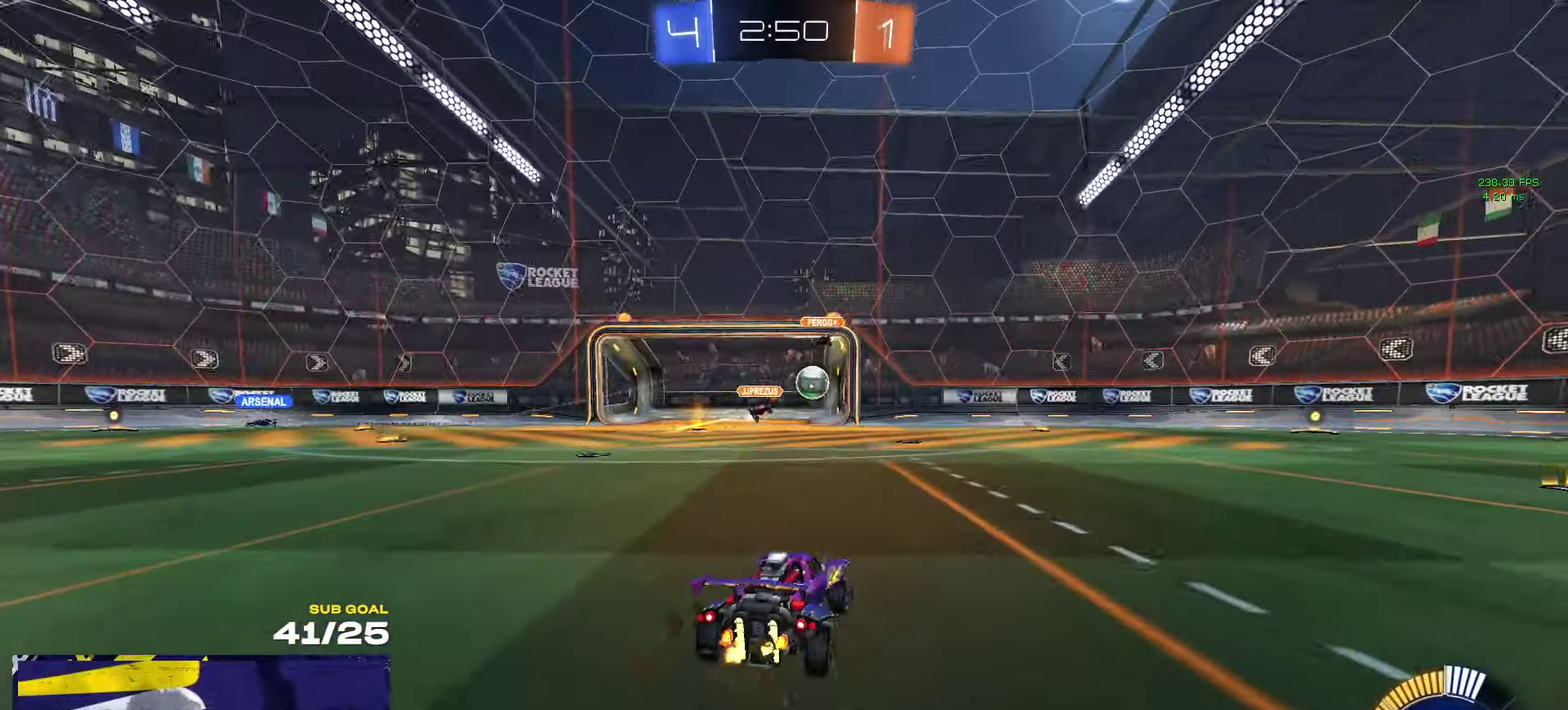
{"buttons": ["R1", "R2"], "left_stick": "right", "right_stick": "center"}
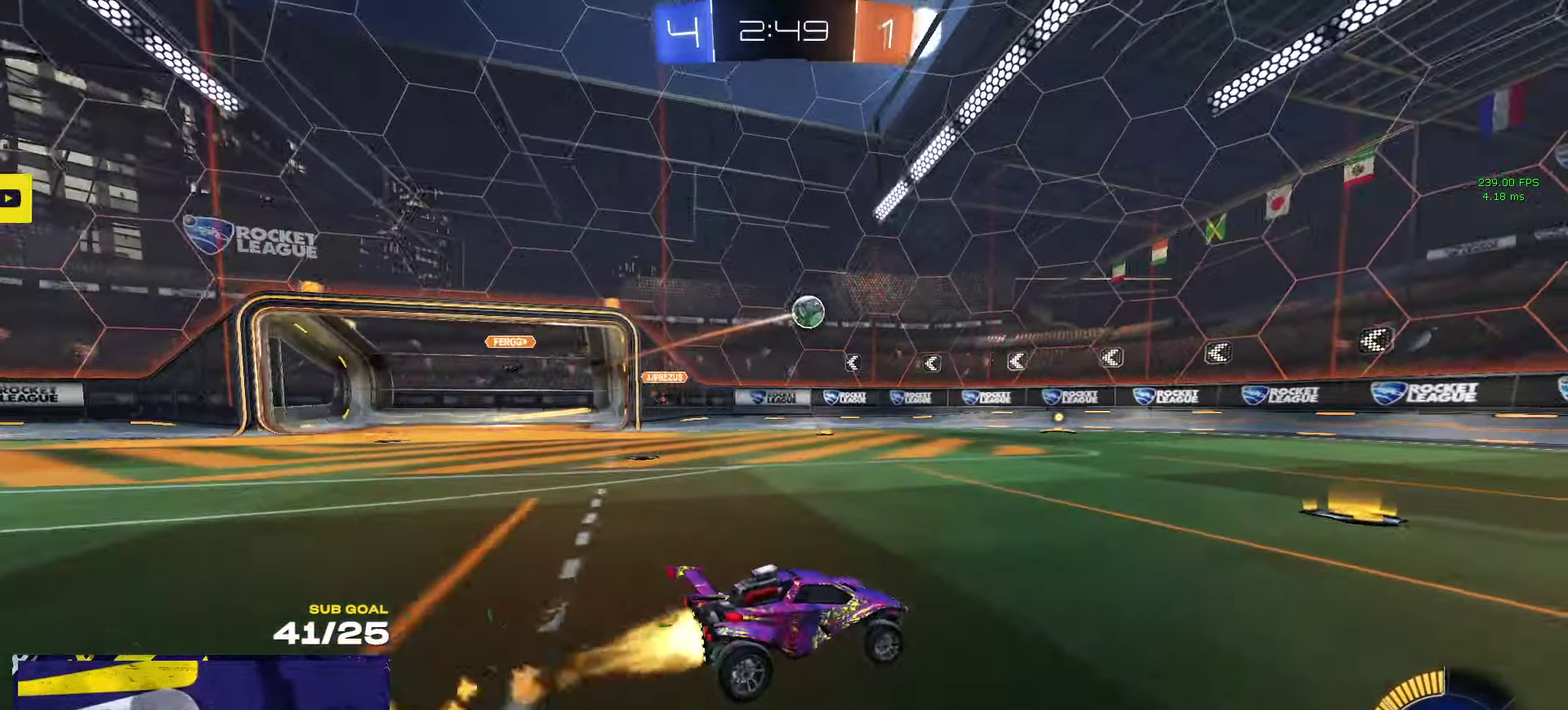
{"buttons": ["R2"], "left_stick": "left", "right_stick": "center"}
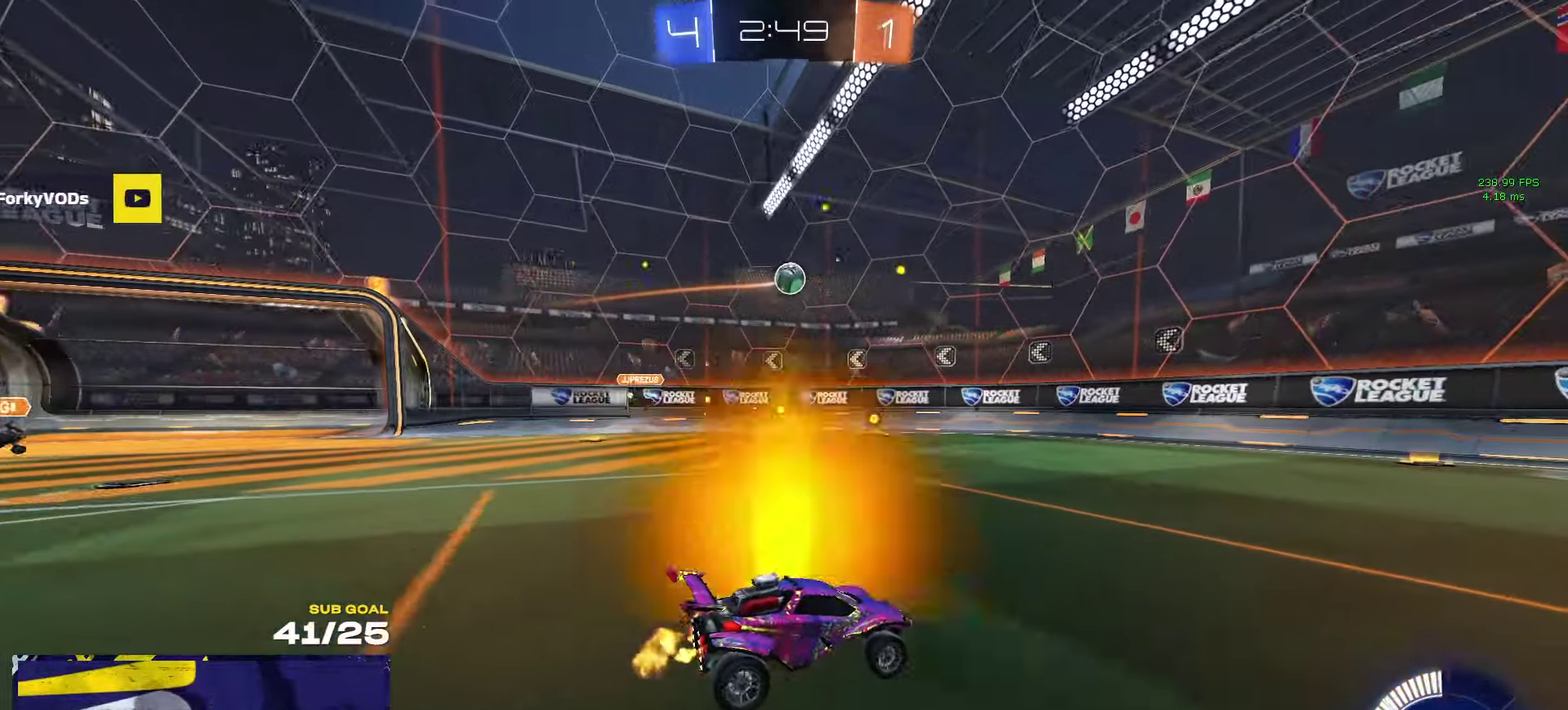
{"buttons": ["A", "R1"], "left_stick": "down-left", "right_stick": "center", "events": [[234, "A", "down"], [234, "R1", "down"], [250, "left_stick", "down-left"], [300, "R2", "up"], [334, "left_stick", "down"], [484, "left_stick", "down-left"]]}
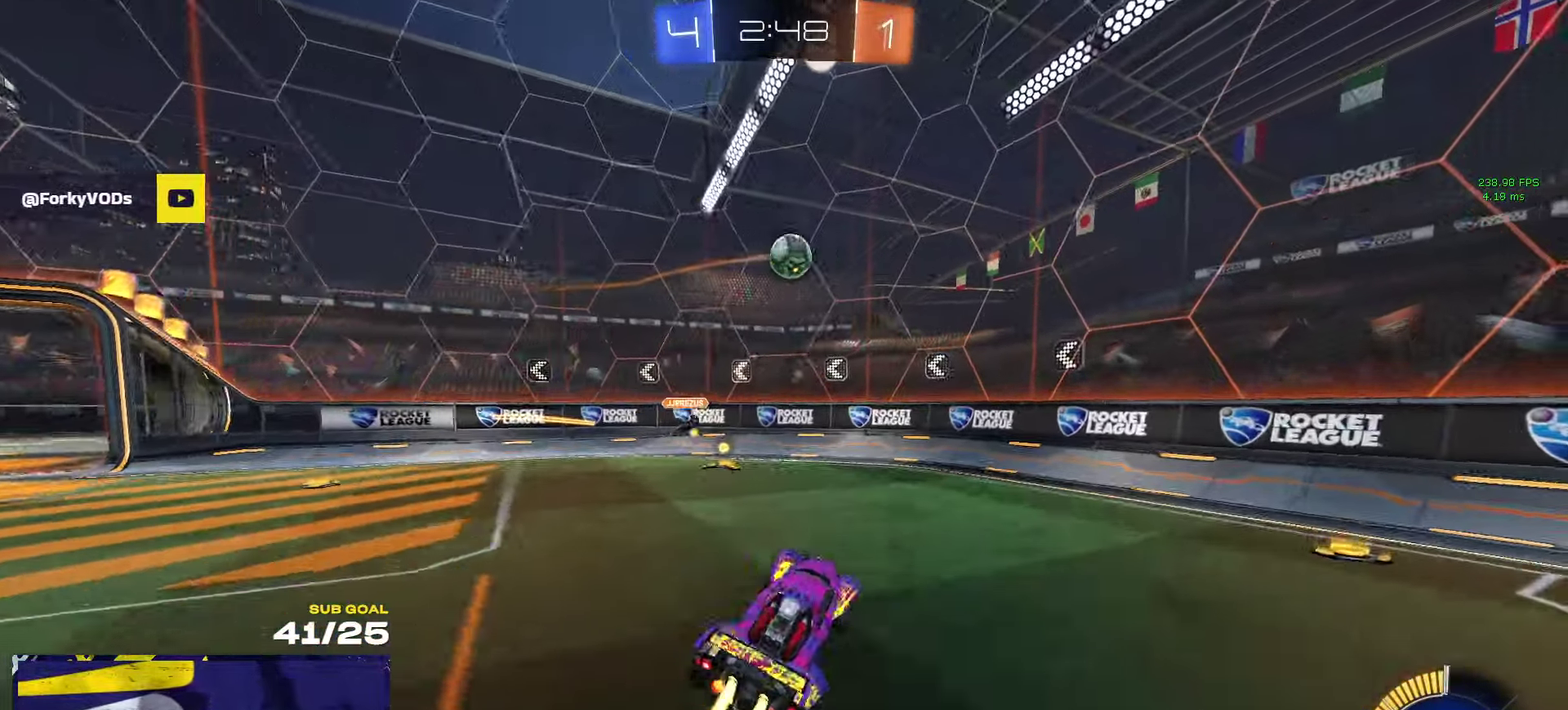
{"buttons": ["R1"], "left_stick": "up-right", "right_stick": "center", "events": [[34, "A", "up"], [67, "L1", "down"], [67, "left_stick", "up-left"], [350, "left_stick", "down"], [417, "L1", "up"], [417, "Y", "down"], [417, "left_stick", "up-right"], [500, "Y", "up"]]}
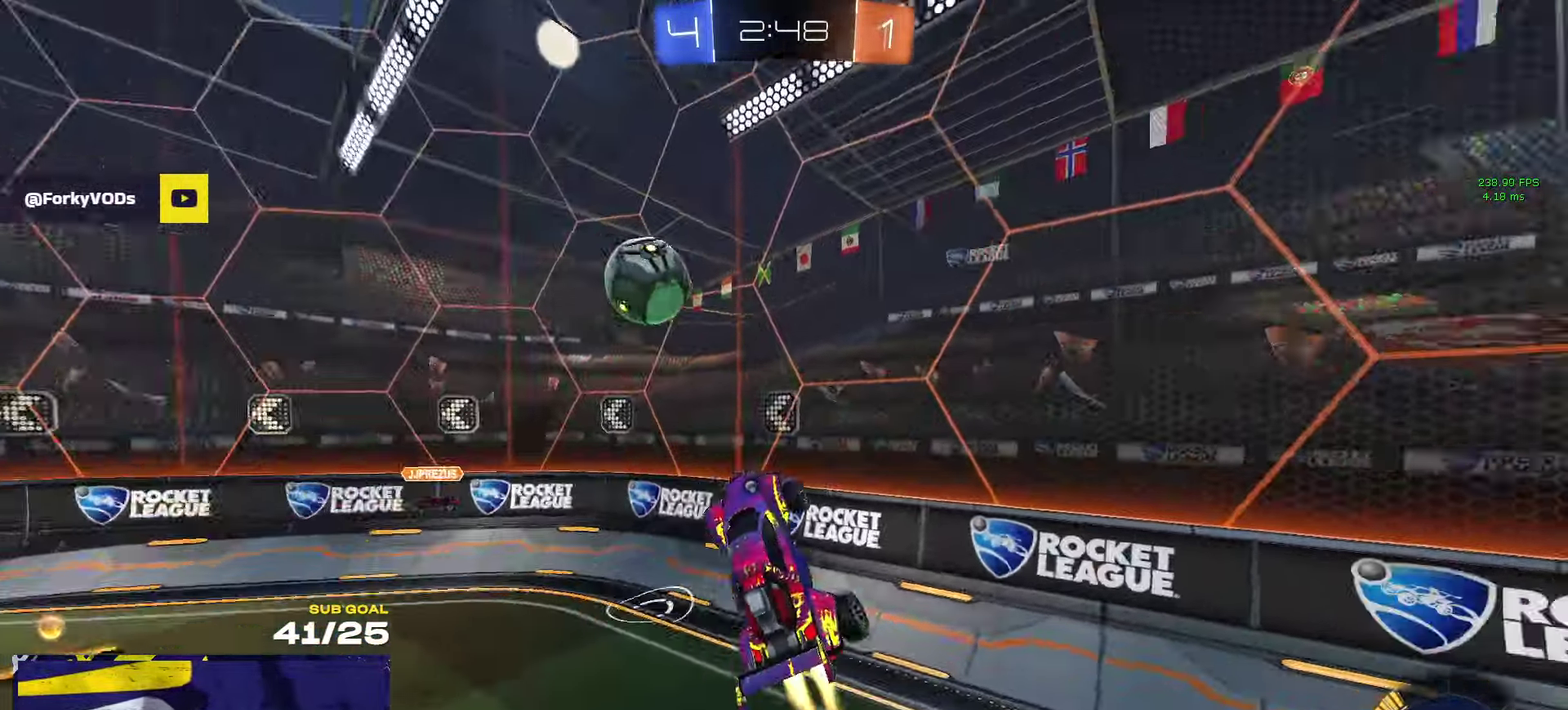
{"buttons": ["Y", "R1", "R2"], "left_stick": "down-left", "right_stick": "center", "events": [[117, "left_stick", "down-left"], [183, "R1", "up"], [216, "L1", "down"], [216, "left_stick", "up"], [283, "A", "down"], [300, "R1", "down"], [300, "left_stick", "up-right"], [366, "A", "up"], [366, "L1", "up"], [400, "R2", "down"], [400, "left_stick", "down-left"], [433, "Y", "down"]]}
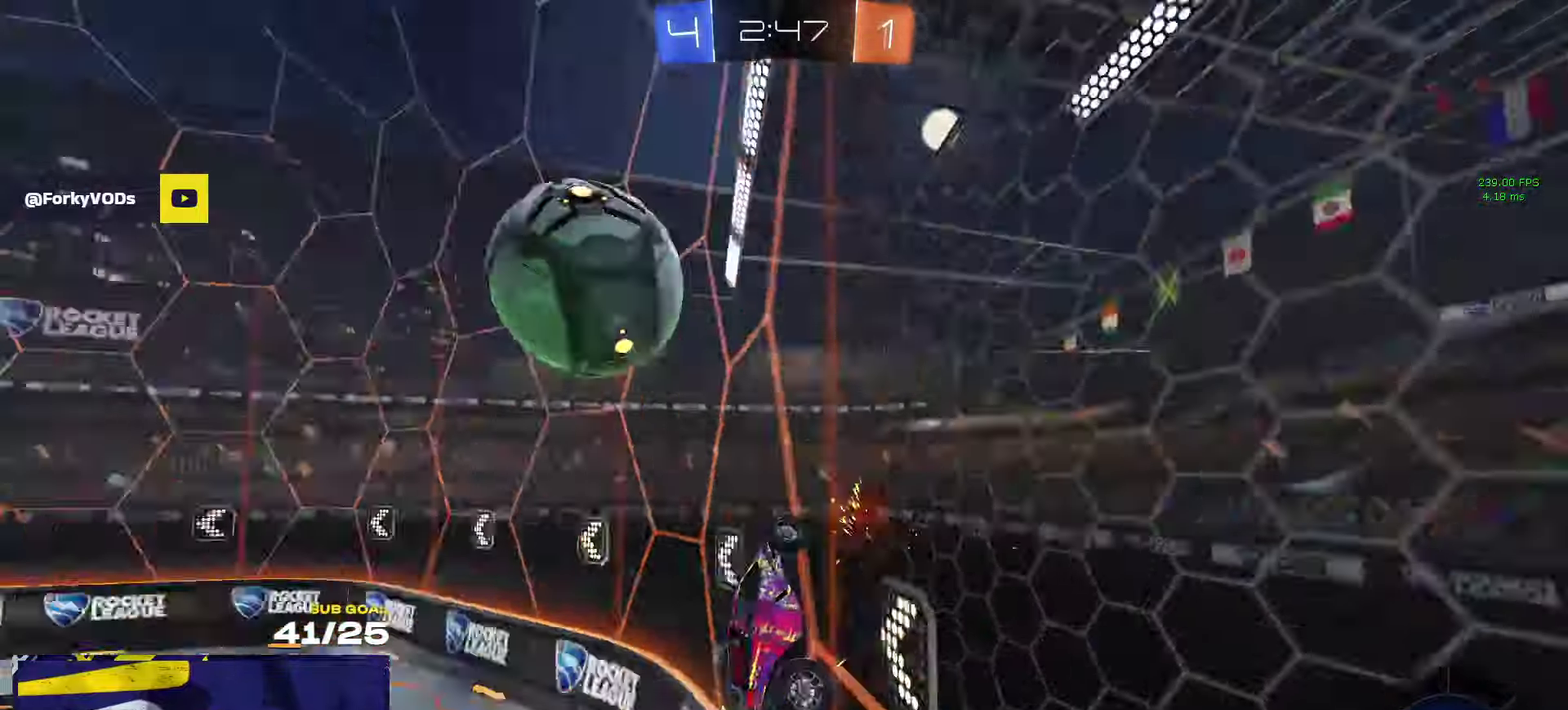
{"buttons": ["A", "R1"], "left_stick": "left", "right_stick": "center", "events": [[66, "Y", "up"], [316, "left_stick", "center"], [383, "R2", "up"], [416, "left_stick", "left"], [500, "A", "down"]]}
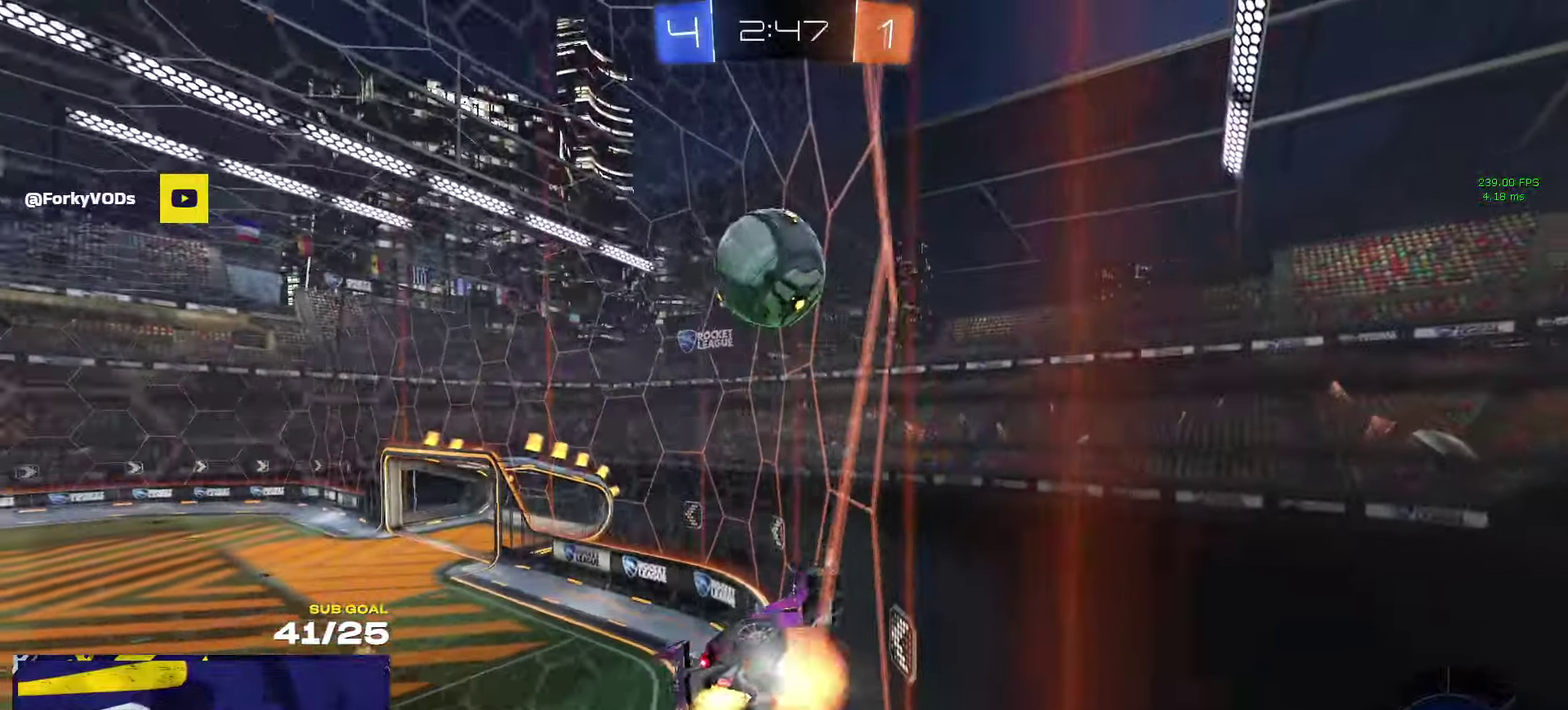
{"buttons": ["R2"], "left_stick": "center", "right_stick": "center", "events": [[50, "left_stick", "up-right"], [100, "R2", "down"], [166, "A", "up"], [166, "left_stick", "center"], [250, "R1", "up"]]}
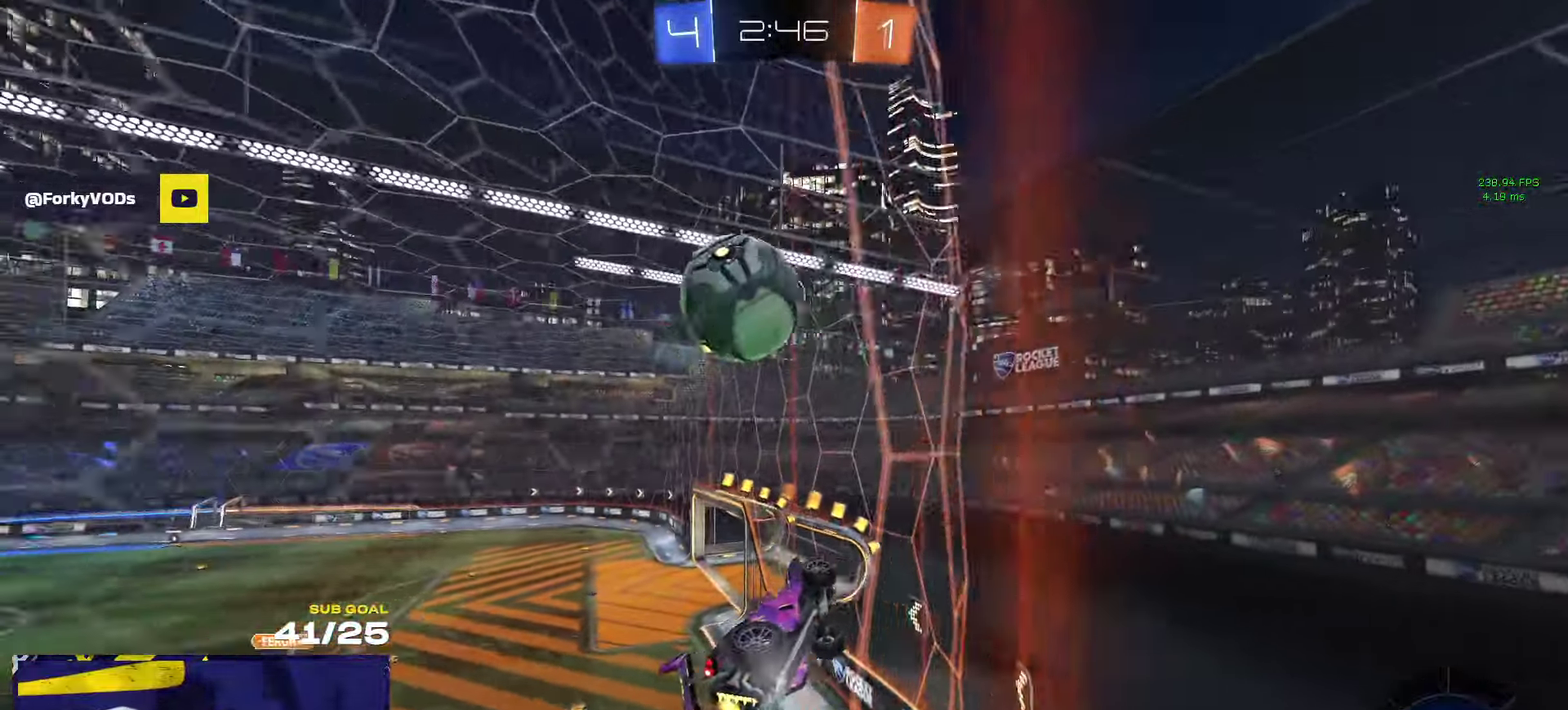
{"buttons": ["A", "R1", "R2"], "left_stick": "up-right", "right_stick": "center", "events": [[66, "left_stick", "left"], [233, "left_stick", "center"], [266, "R1", "down"], [350, "A", "down"], [383, "left_stick", "up-right"], [400, "A", "up"], [450, "A", "down"]]}
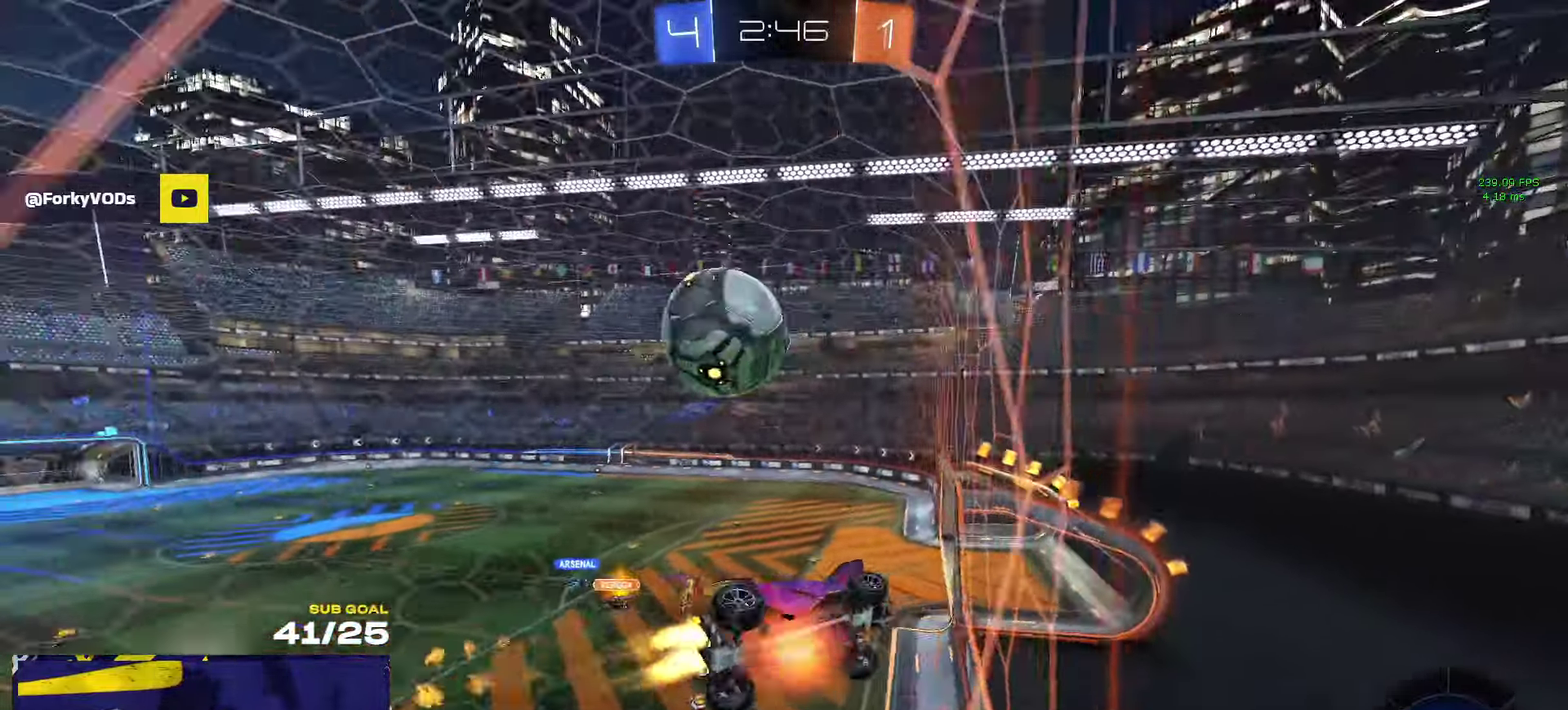
{"buttons": ["L3"], "left_stick": "left", "right_stick": "center"}